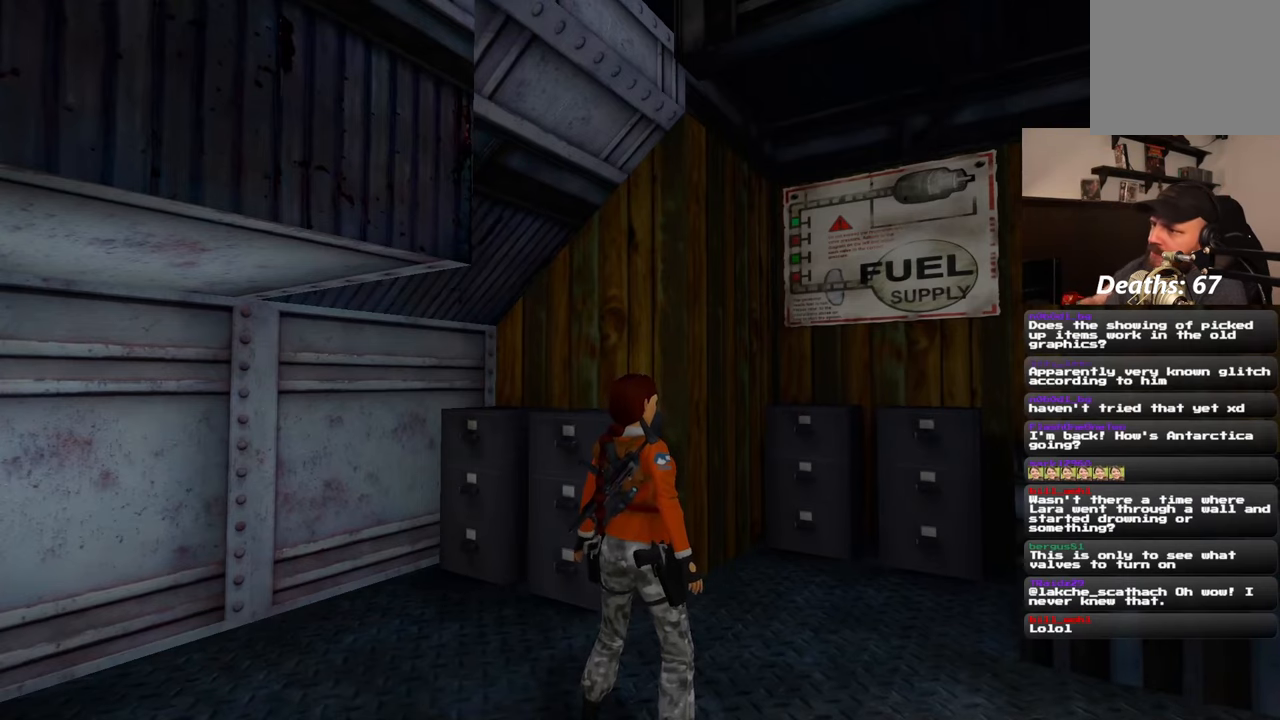
Gameplay with a controller (PlayStation layout); each line is a JSON object with the inputs held at the frame after it. "events" lists button and stick changes between this image and that frame as [ms after this image, input, new state], when the widget could be followed in between. Not read: L2 L3 R2 R3.
{"buttons": [], "left_stick": "center", "right_stick": "up-right", "events": [[400, "right_stick", "up-right"]]}
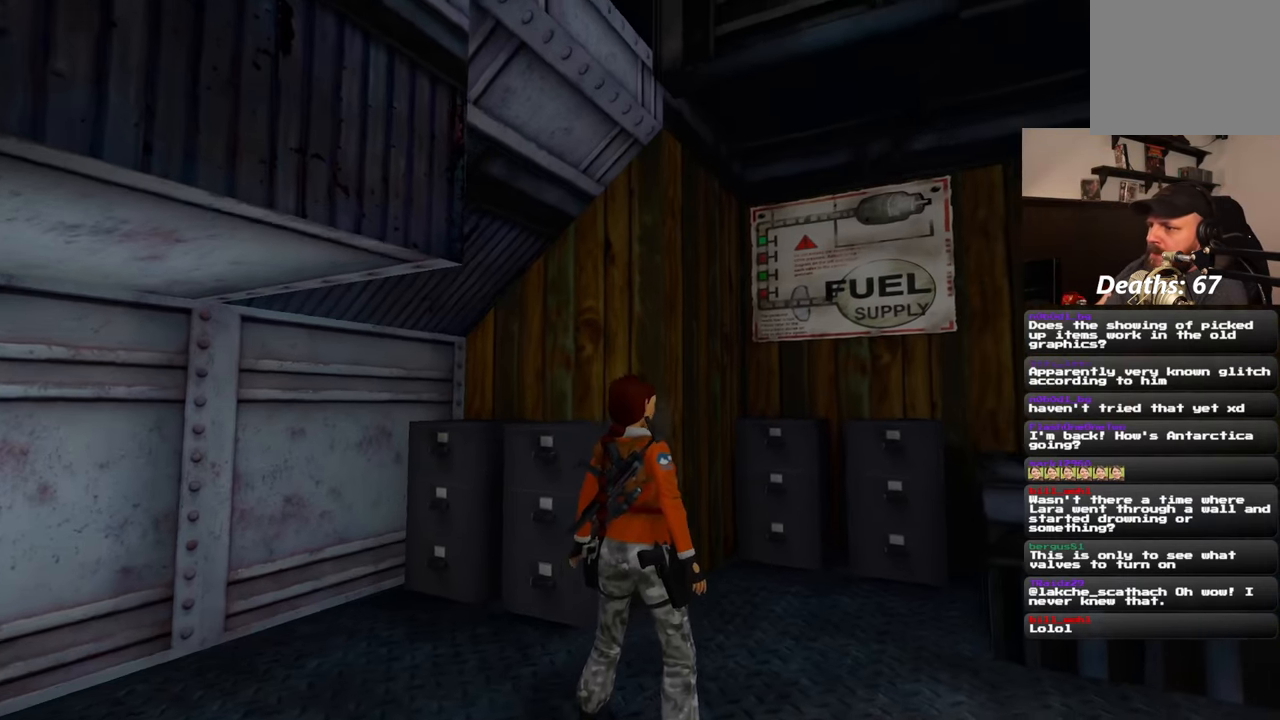
{"buttons": [], "left_stick": "center", "right_stick": "down-right", "events": [[117, "right_stick", "center"], [333, "right_stick", "down-right"]]}
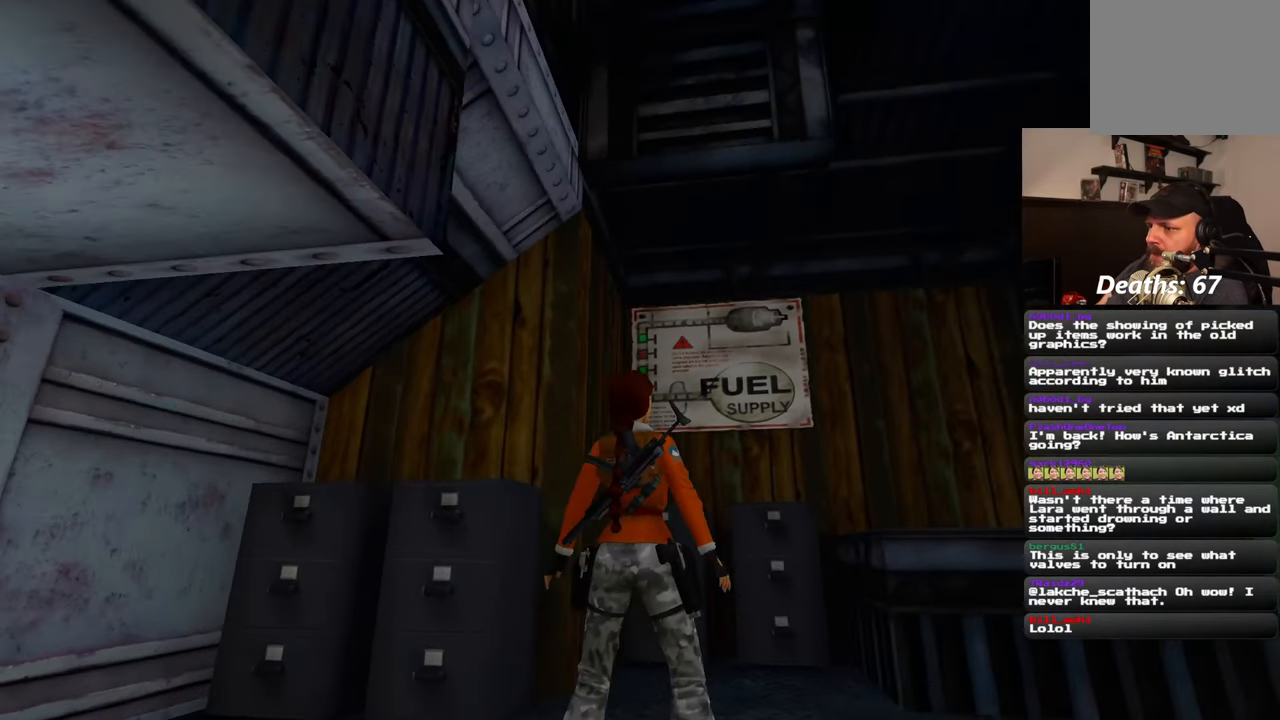
{"buttons": [], "left_stick": "center", "right_stick": "center", "events": [[83, "right_stick", "center"]]}
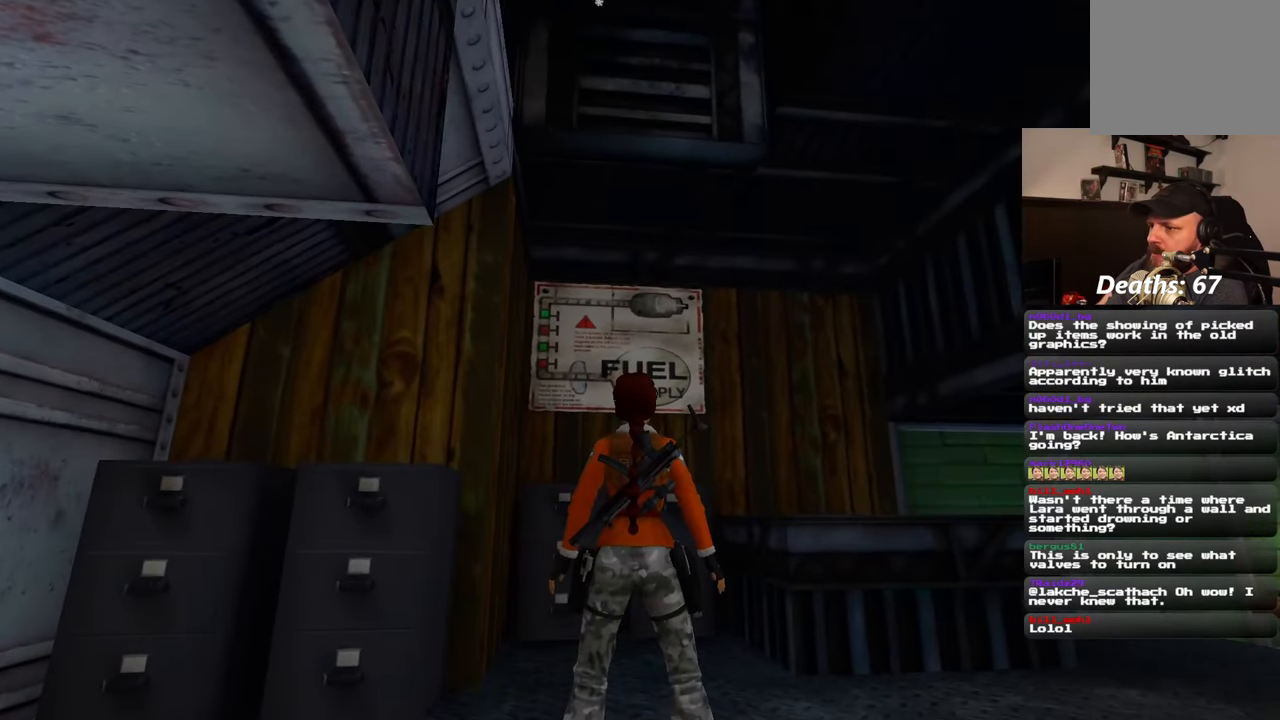
{"buttons": [], "left_stick": "center", "right_stick": "center"}
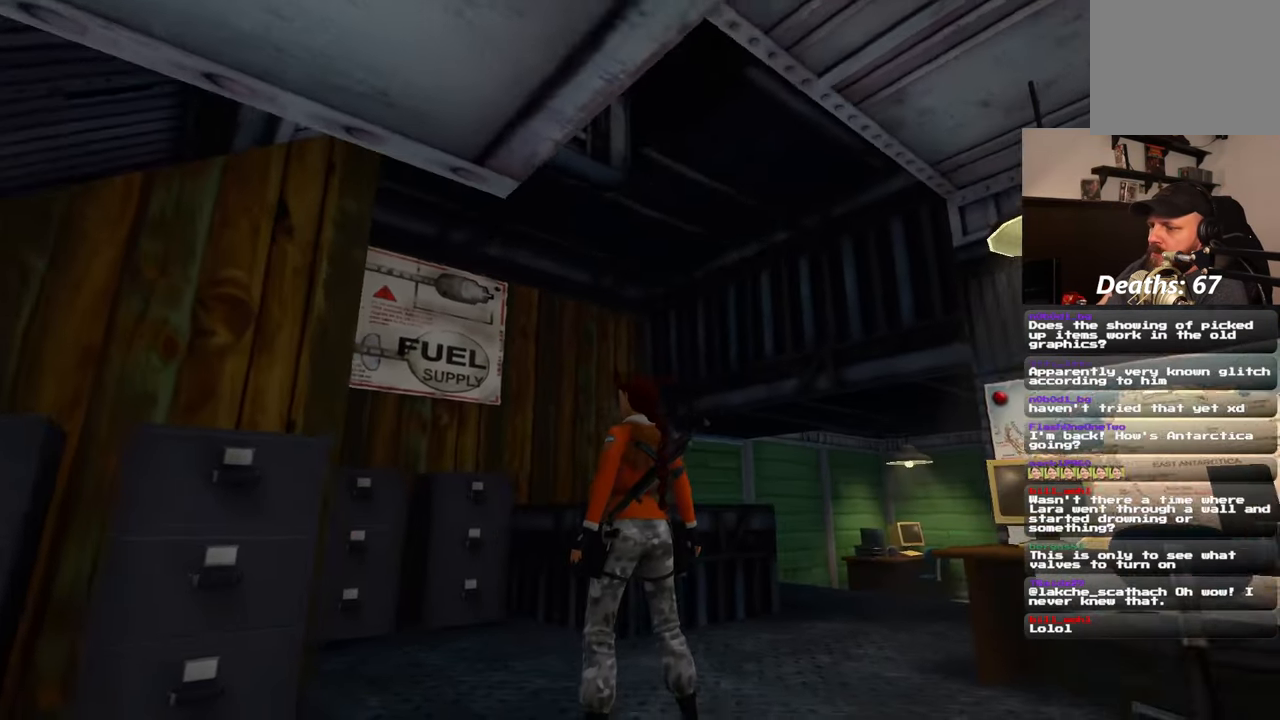
{"buttons": [], "left_stick": "center", "right_stick": "down", "events": [[67, "right_stick", "left"], [367, "right_stick", "down"]]}
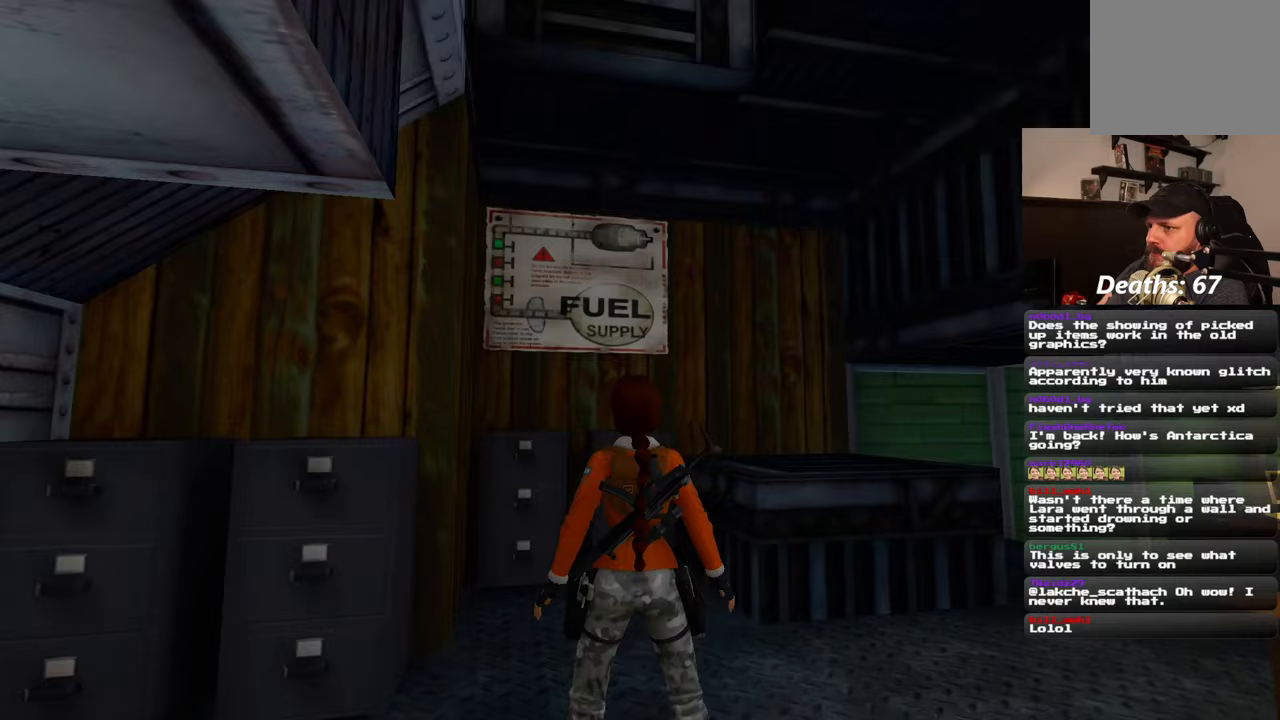
{"buttons": [], "left_stick": "center", "right_stick": "left", "events": [[33, "right_stick", "center"], [467, "right_stick", "left"]]}
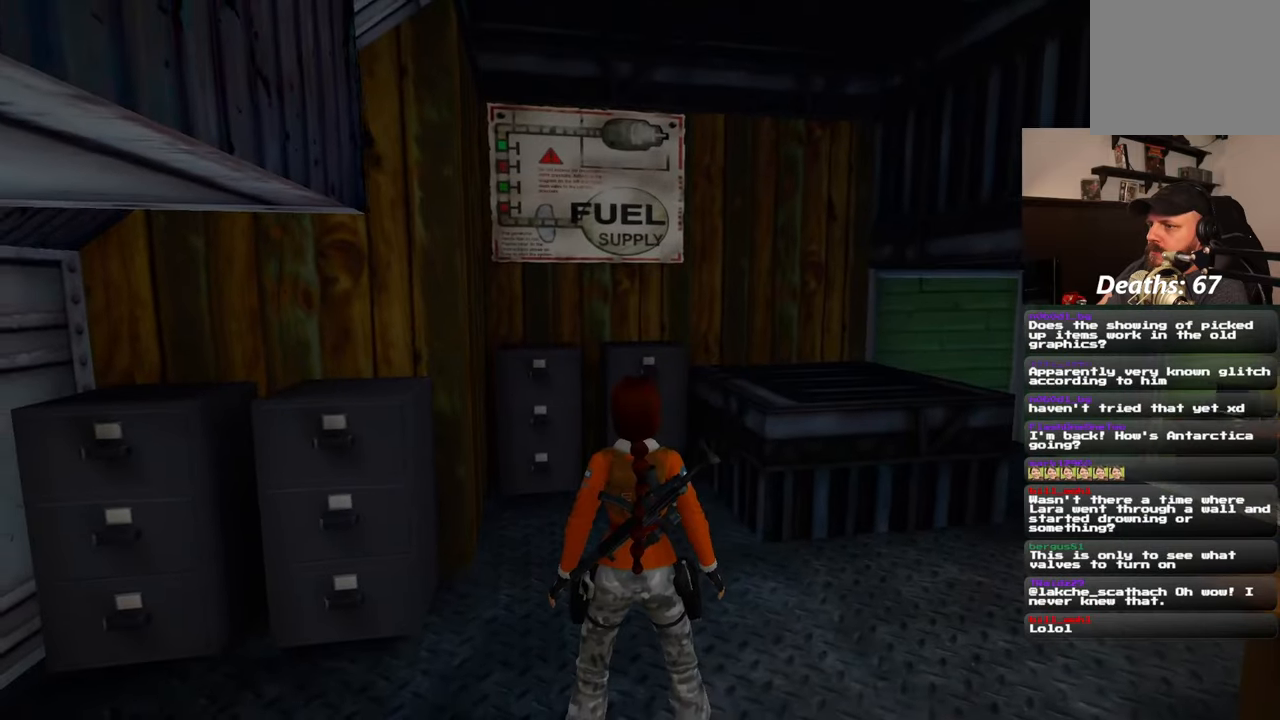
{"buttons": [], "left_stick": "center", "right_stick": "center", "events": [[117, "right_stick", "center"]]}